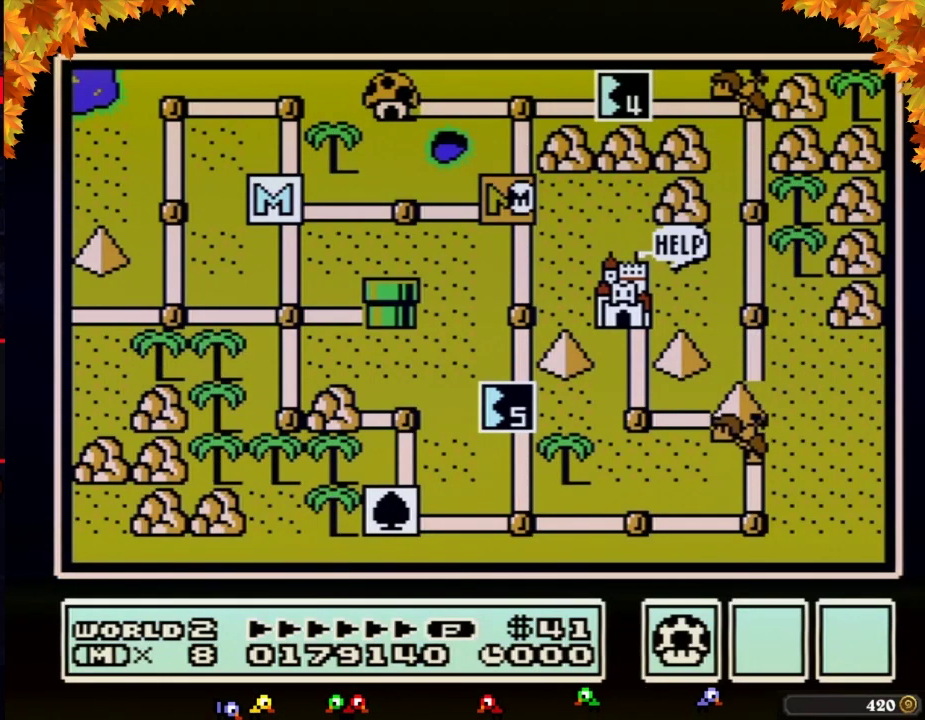
Gameplay with a controller (Nintendo layout); each line is a JSON object with the inputs held at the frame after it. "events" lists button and stick changes between this image and that frame as [ms after this image, input, new state], when the widget could be followed in between. Not read: L3 R3.
{"buttons": ["DPAD_DOWN"], "events": [[200, "DPAD_DOWN", "down"]]}
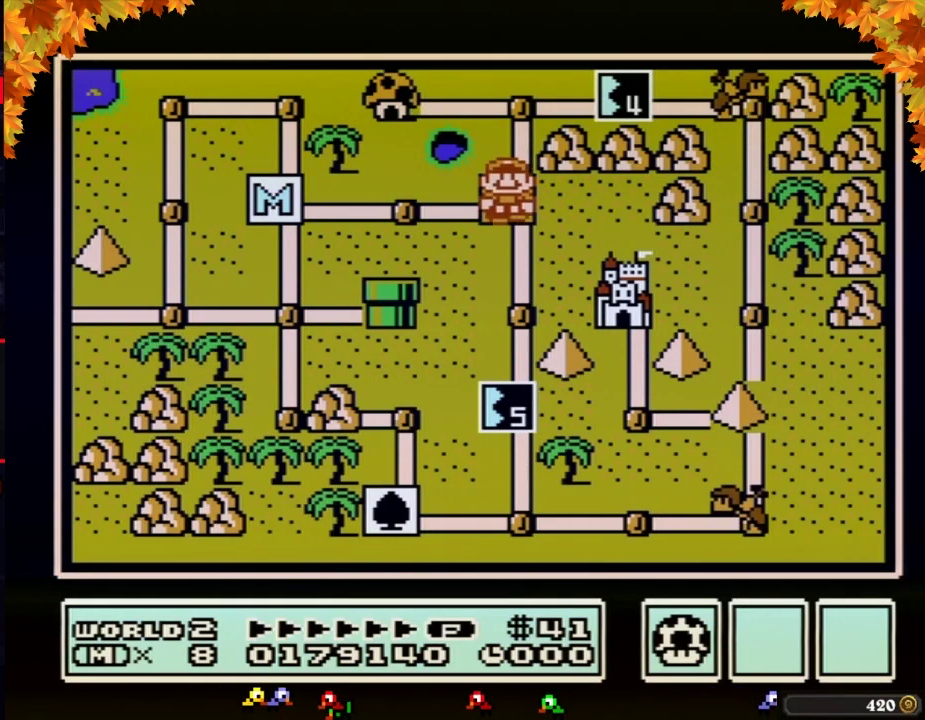
{"buttons": ["DPAD_DOWN"], "events": [[350, "DPAD_DOWN", "up"], [450, "DPAD_DOWN", "down"]]}
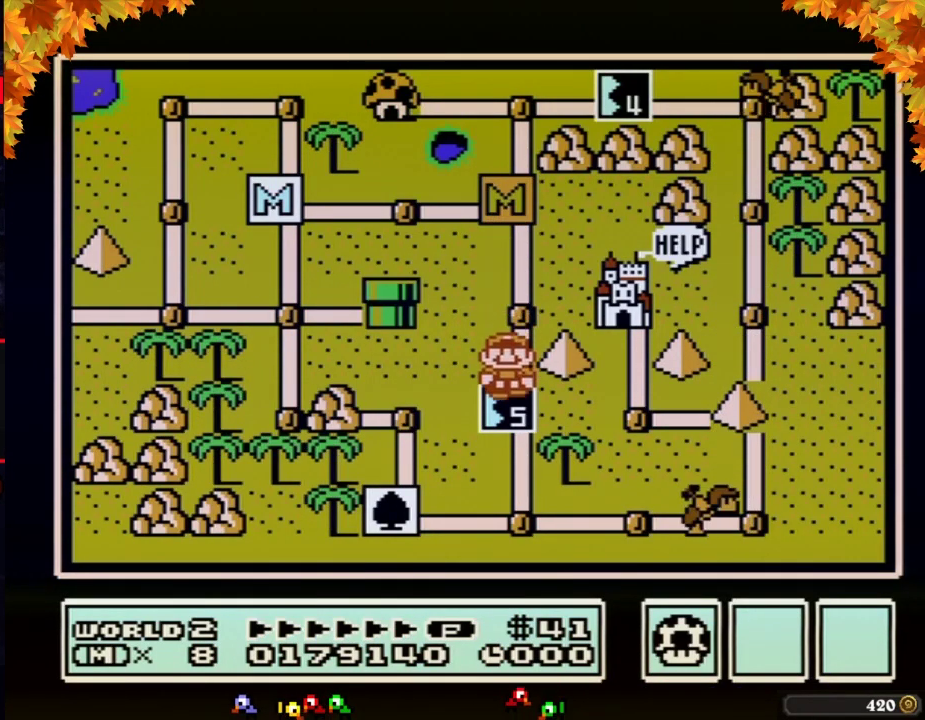
{"buttons": ["DPAD_DOWN"], "events": []}
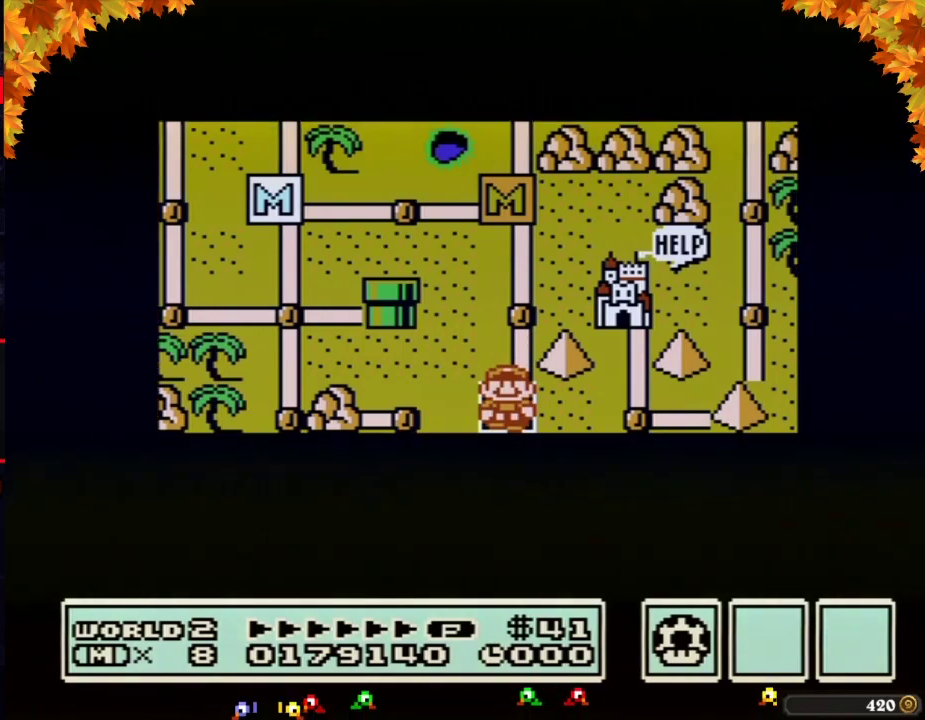
{"buttons": ["DPAD_DOWN"], "events": []}
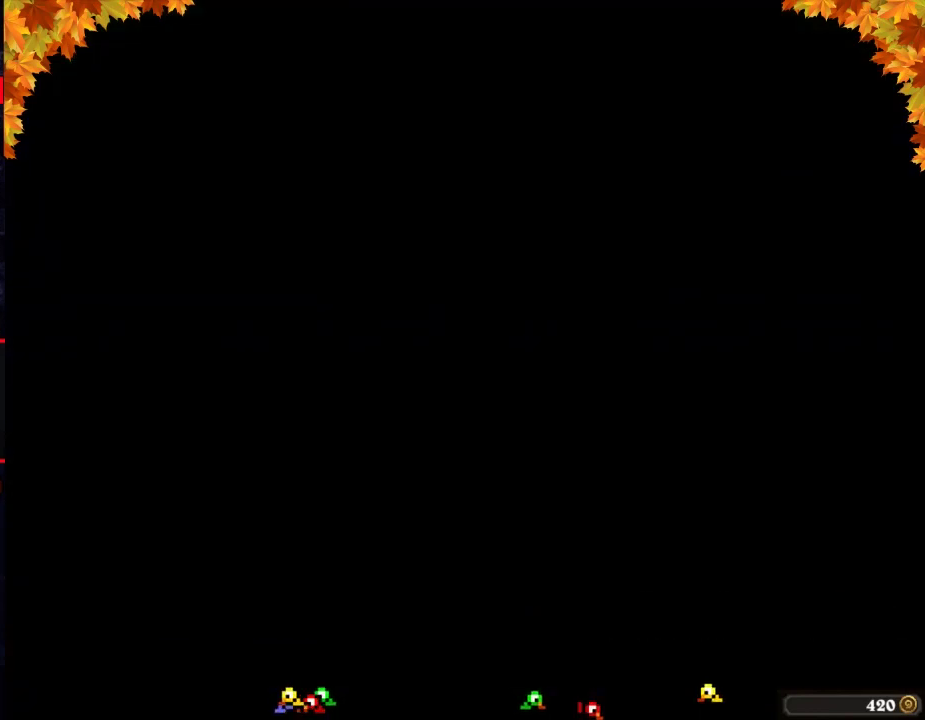
{"buttons": ["B", "DPAD_RIGHT"], "events": [[167, "DPAD_DOWN", "up"], [283, "B", "down"], [283, "DPAD_RIGHT", "down"]]}
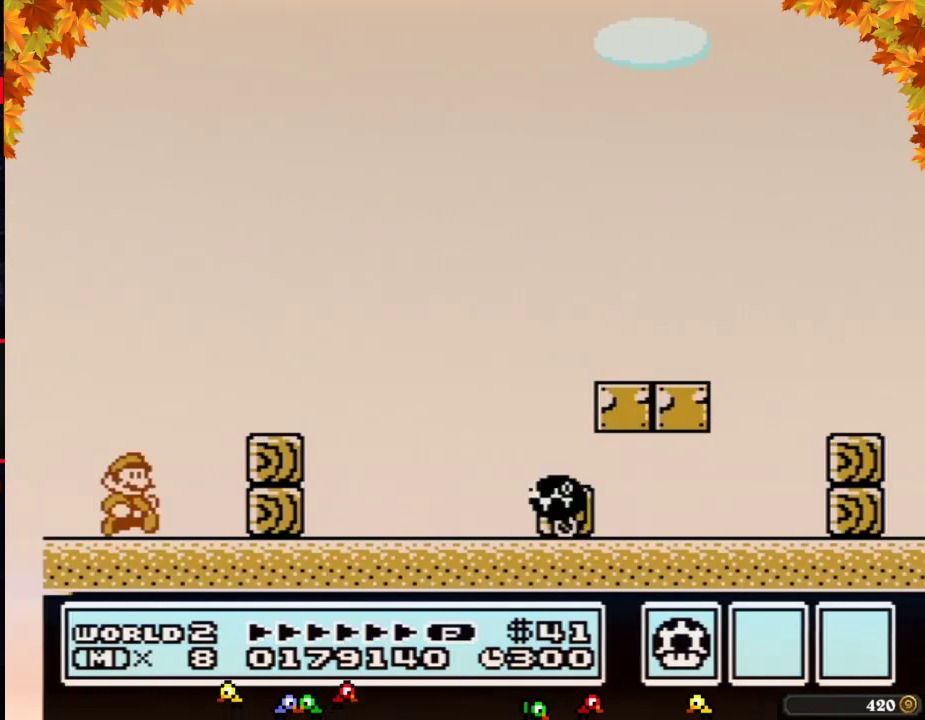
{"buttons": ["B", "DPAD_RIGHT"], "events": [[200, "A", "down"], [350, "A", "up"]]}
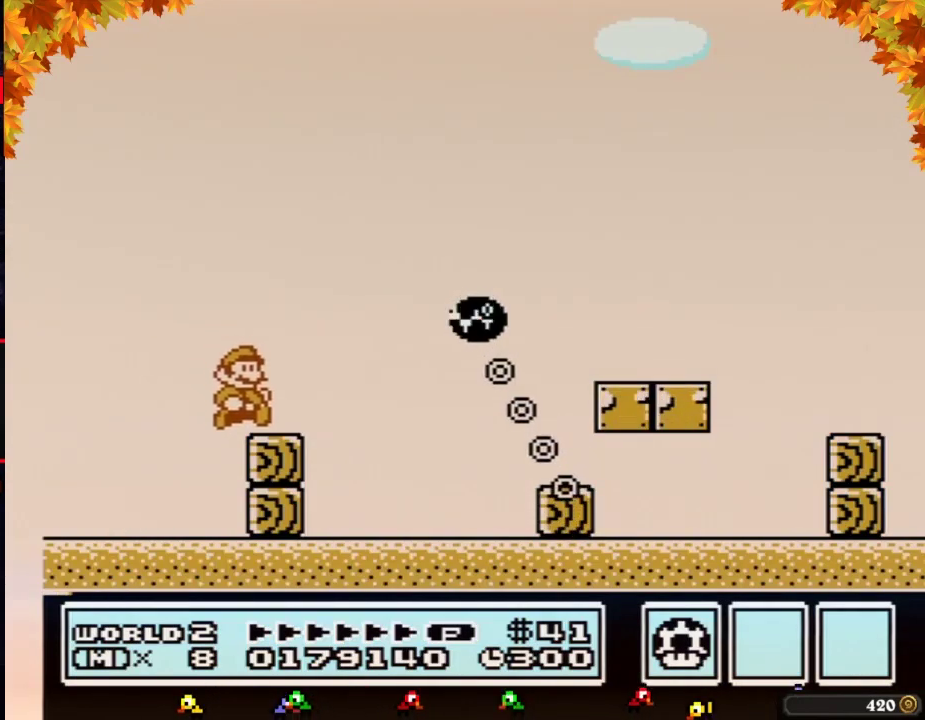
{"buttons": ["B", "DPAD_RIGHT"], "events": [[167, "A", "down"], [383, "A", "up"]]}
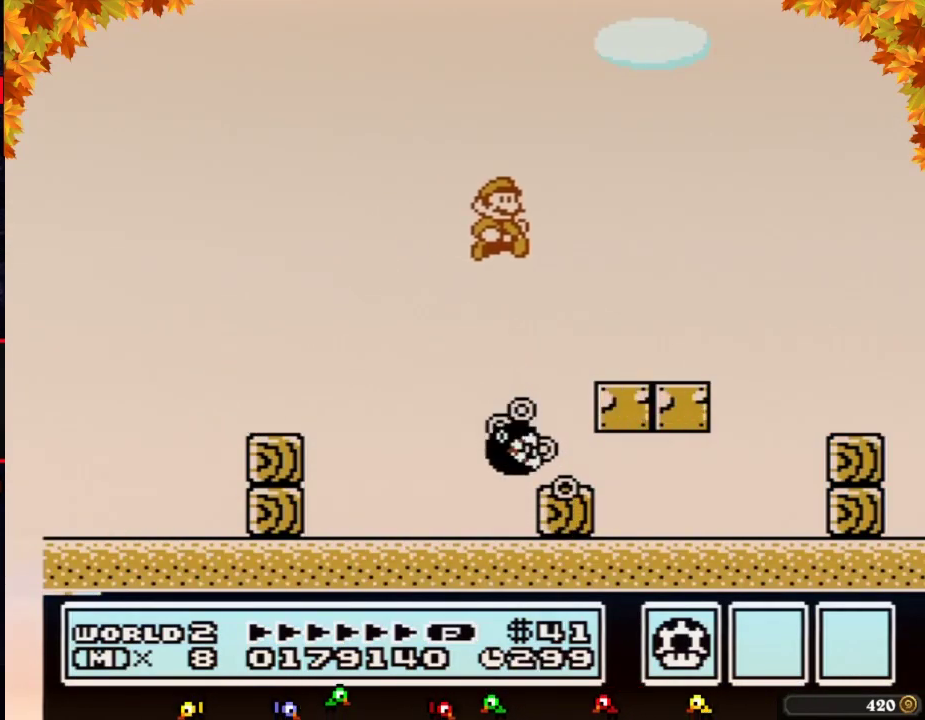
{"buttons": ["B", "DPAD_RIGHT"], "events": [[350, "A", "down"], [417, "A", "up"]]}
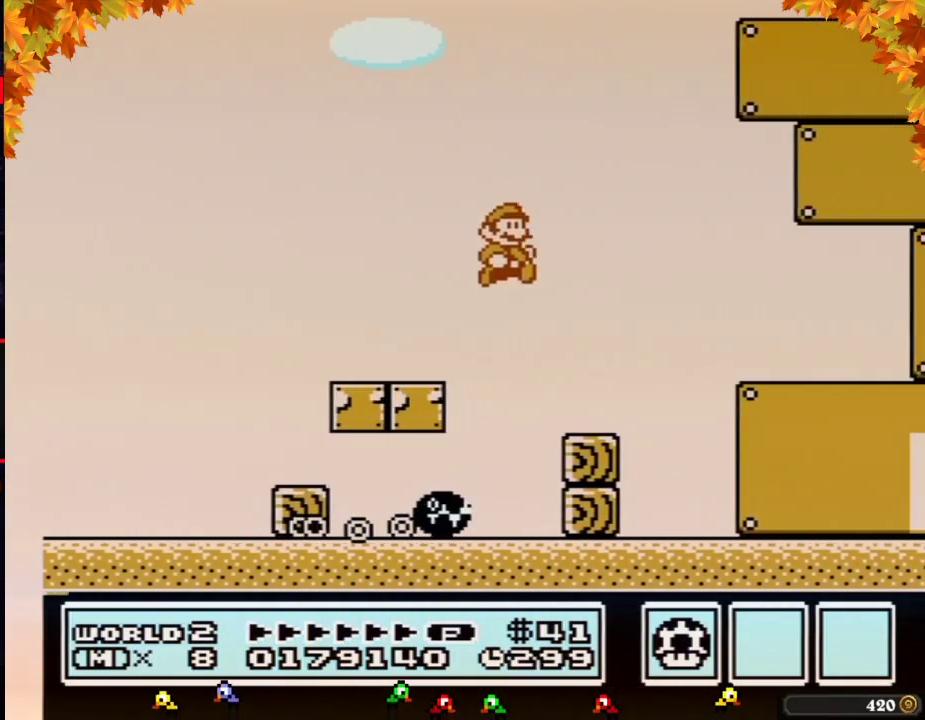
{"buttons": ["B", "DPAD_RIGHT"], "events": []}
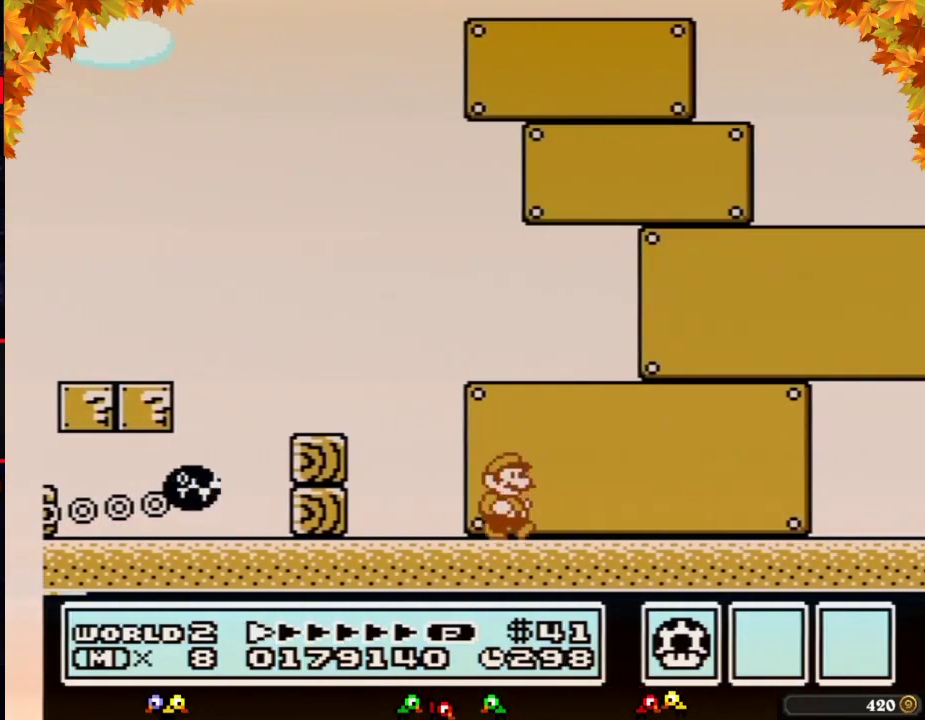
{"buttons": ["B", "DPAD_RIGHT"], "events": []}
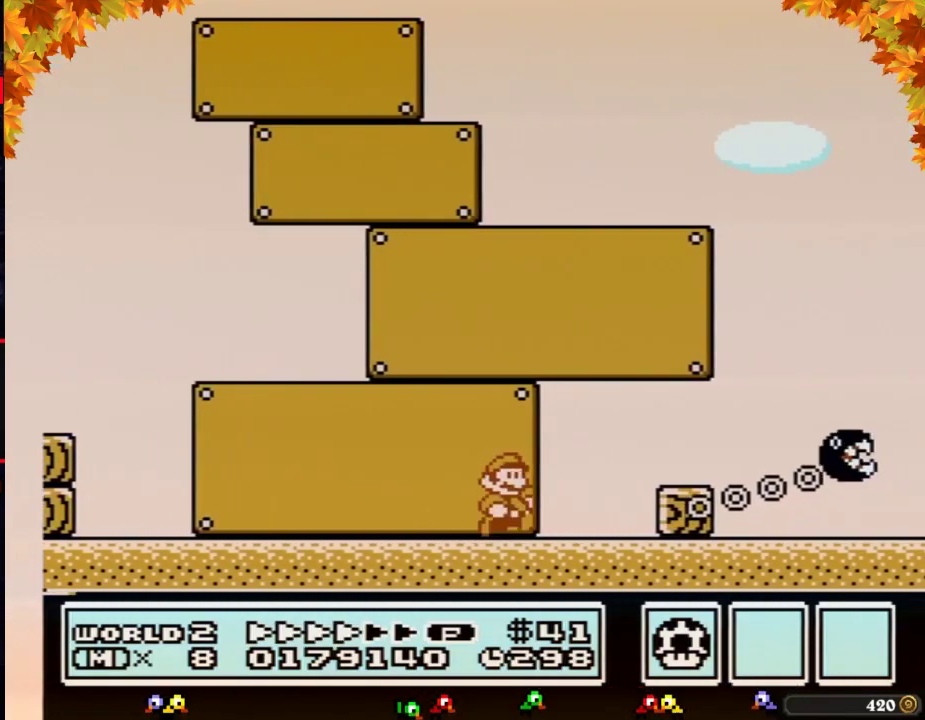
{"buttons": ["A", "B", "DPAD_RIGHT"], "events": [[250, "A", "down"]]}
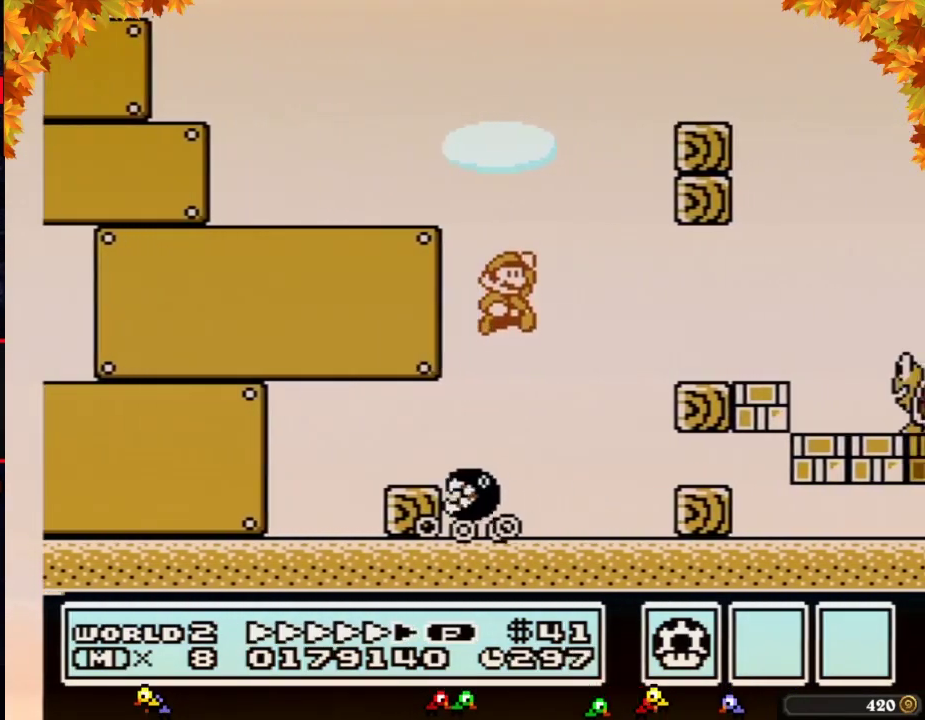
{"buttons": ["DPAD_RIGHT"], "events": [[100, "A", "up"], [483, "B", "up"]]}
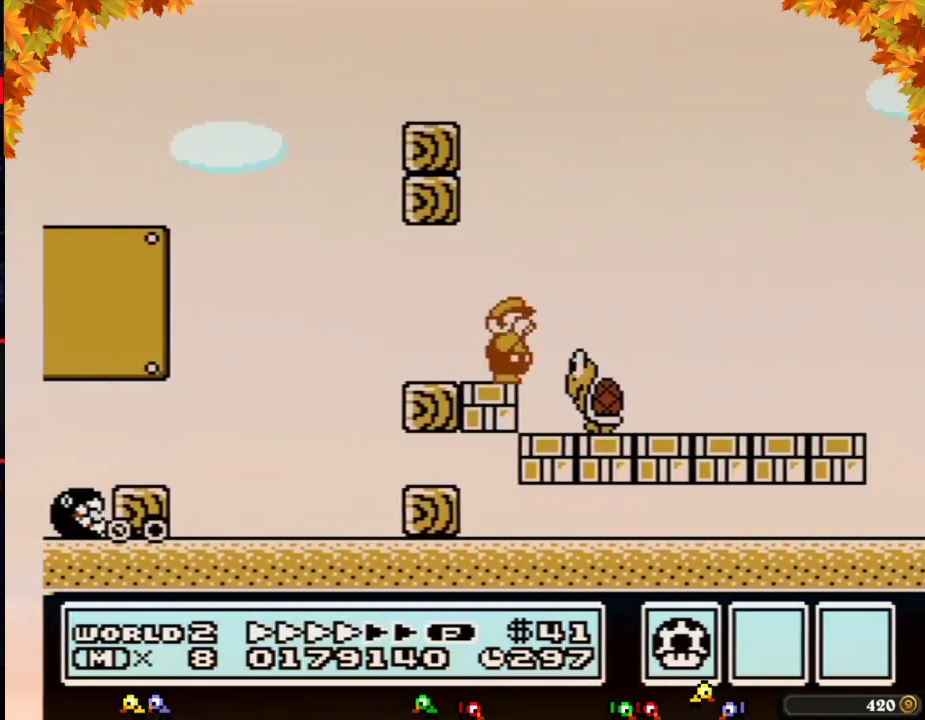
{"buttons": ["B", "DPAD_RIGHT"], "events": [[33, "B", "down"]]}
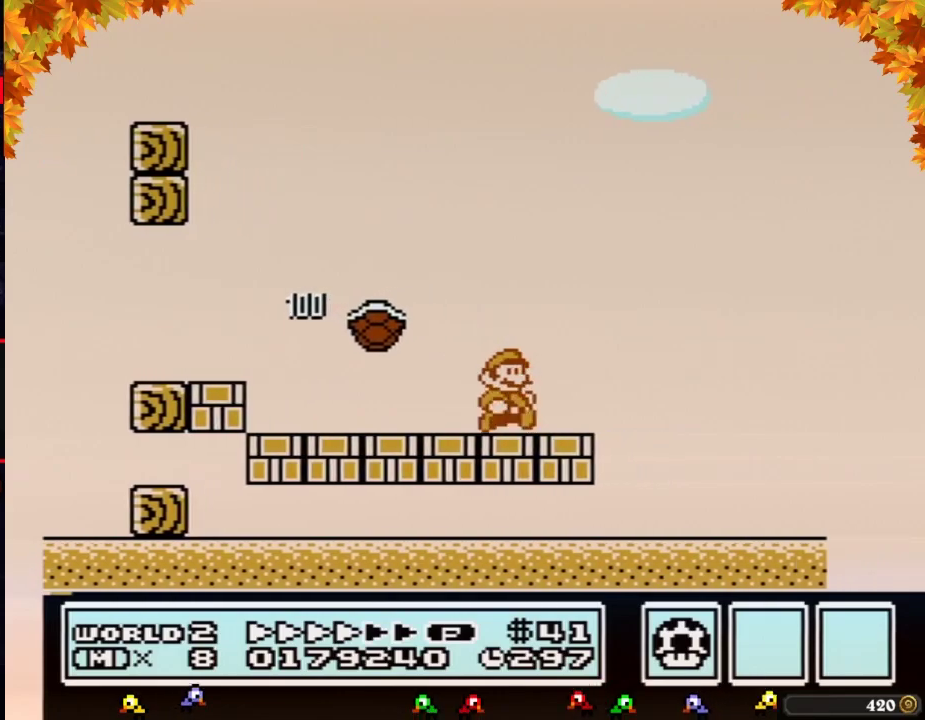
{"buttons": ["B", "DPAD_RIGHT"], "events": []}
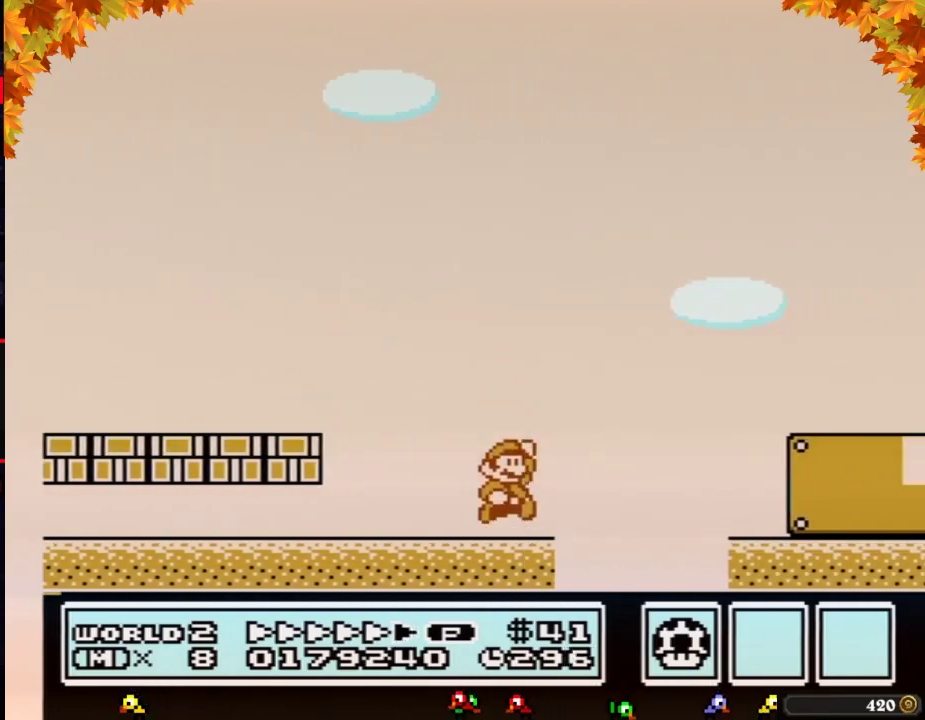
{"buttons": ["B", "DPAD_RIGHT"], "events": [[67, "A", "down"], [133, "A", "up"]]}
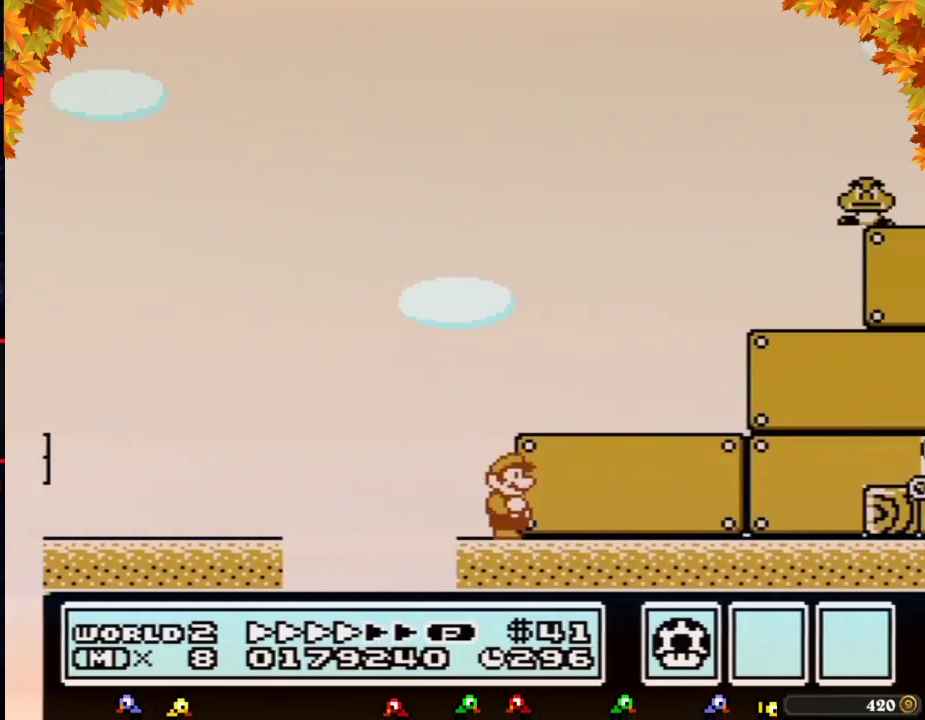
{"buttons": ["B", "DPAD_RIGHT"], "events": []}